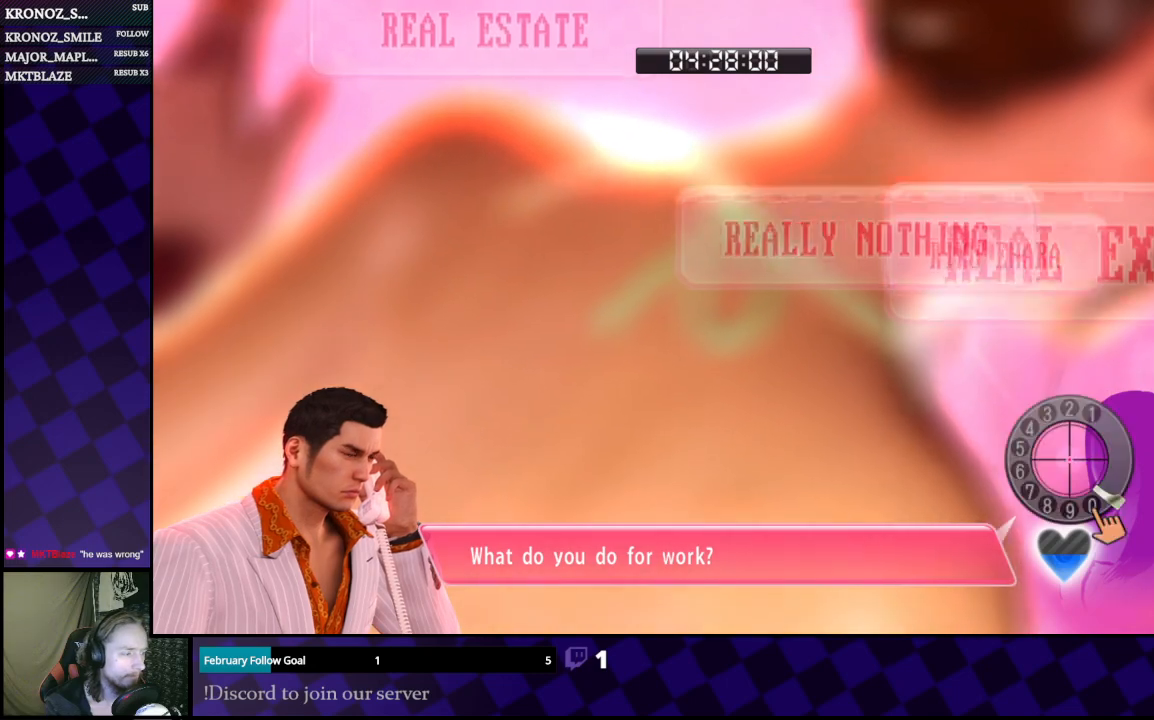
Gameplay with a controller (Xbox layout); each line is a JSON object with the inputs held at the frame after it. "events" lists button and stick changes between this image and that frame as [ms after this image, input, new state], when the widget could be followed in between.
{"buttons": [], "left_stick": "center", "right_stick": "down", "events": [[300, "right_stick", "up"], [400, "right_stick", "right"], [500, "right_stick", "down"]]}
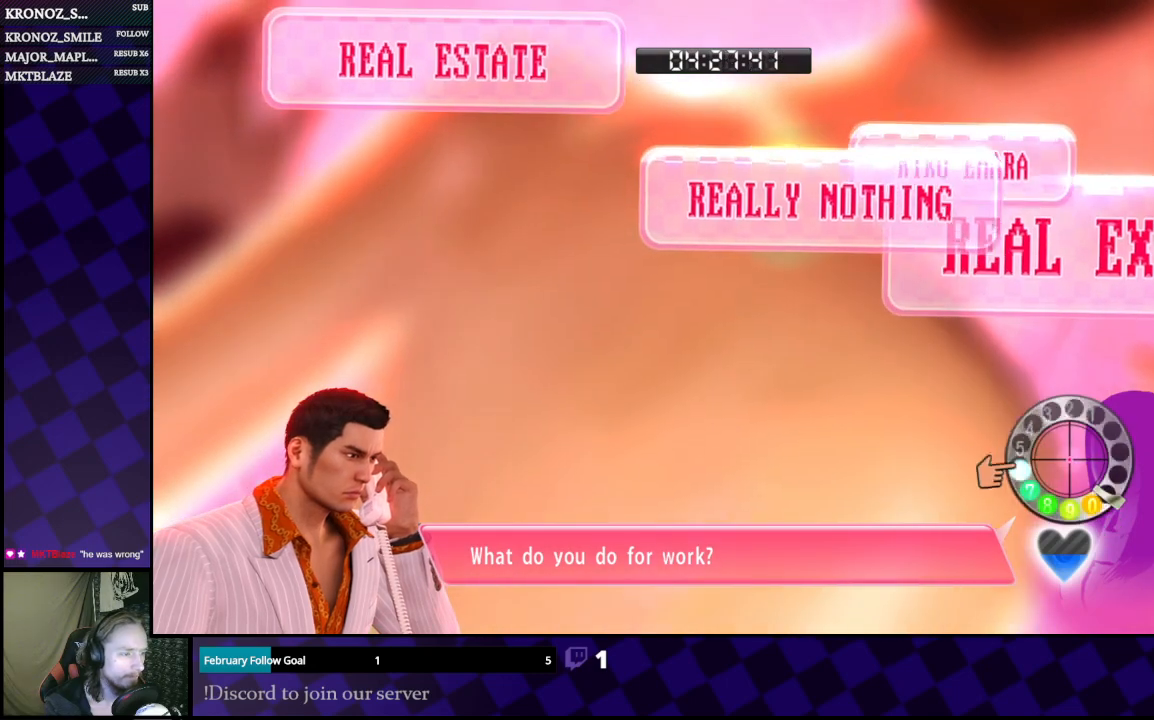
{"buttons": [], "left_stick": "center", "right_stick": "down", "events": [[100, "right_stick", "left"], [167, "right_stick", "up"], [300, "right_stick", "right"], [467, "right_stick", "down"]]}
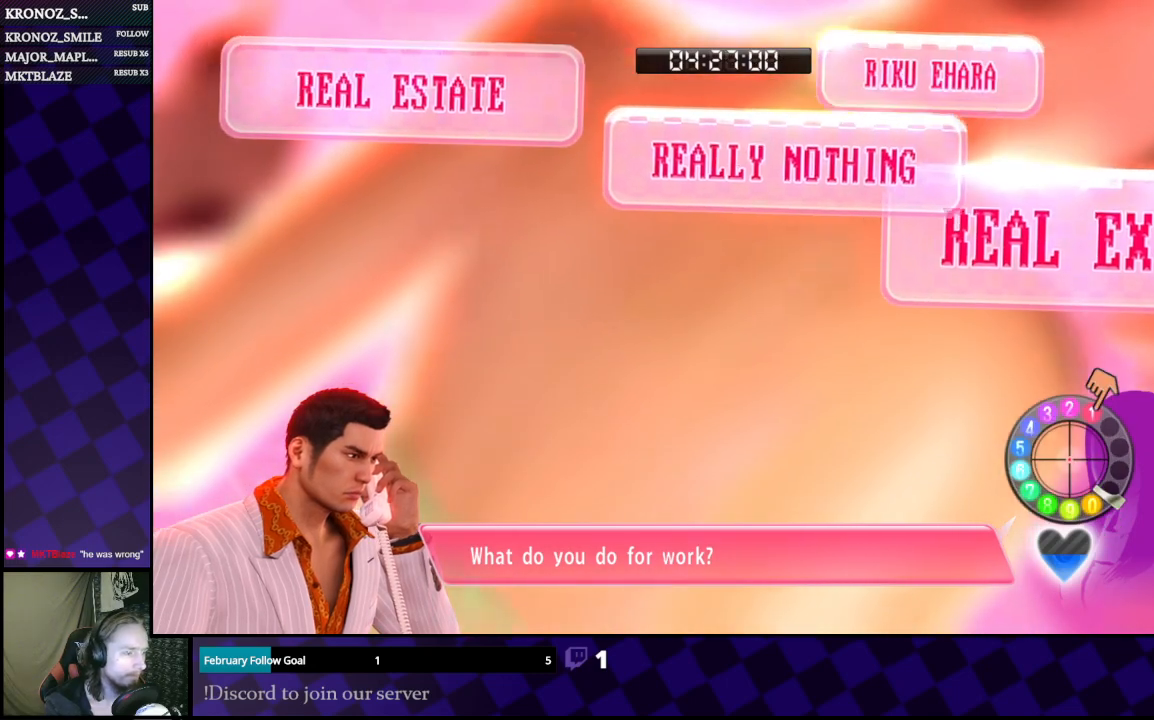
{"buttons": [], "left_stick": "center", "right_stick": "down", "events": [[167, "left_stick", "left"], [433, "left_stick", "center"]]}
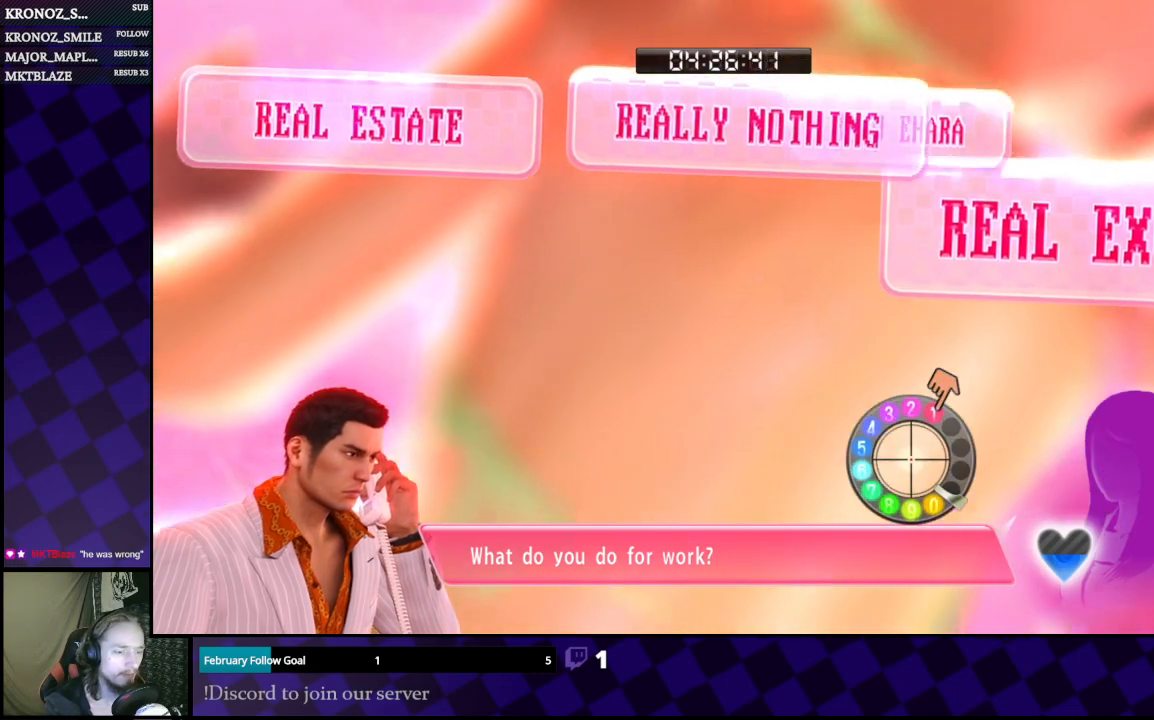
{"buttons": [], "left_stick": "center", "right_stick": "down", "events": [[167, "left_stick", "left"], [367, "left_stick", "center"]]}
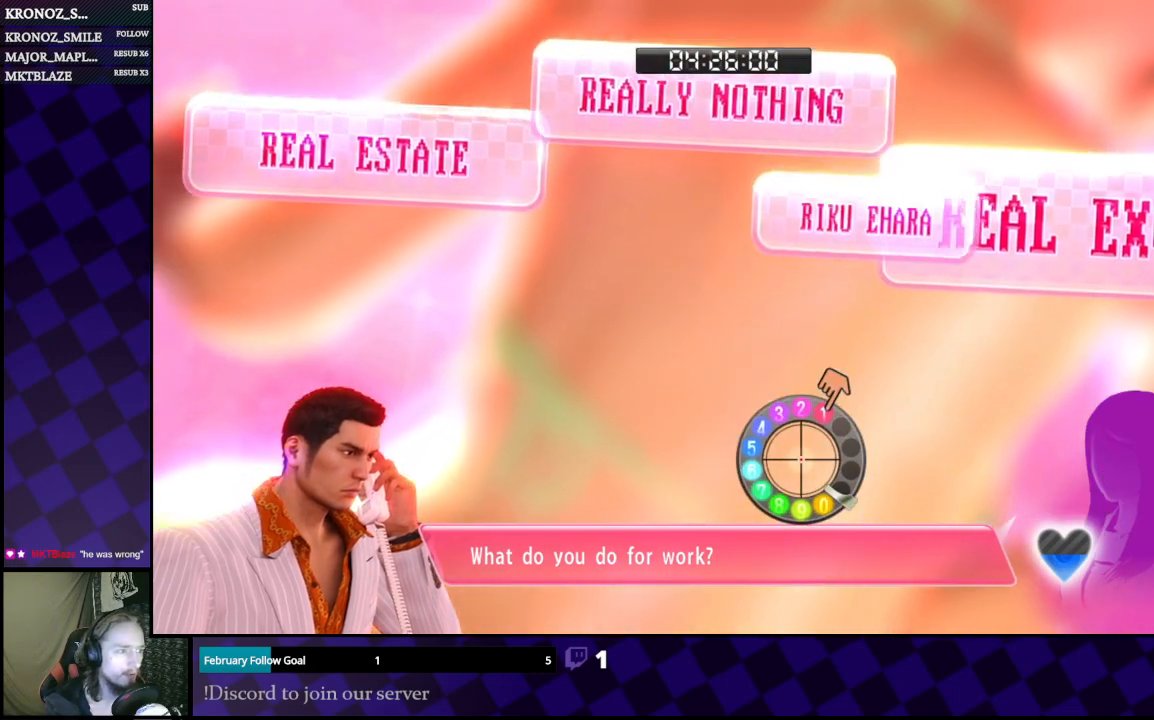
{"buttons": [], "left_stick": "center", "right_stick": "down", "events": [[267, "left_stick", "left"], [433, "left_stick", "center"]]}
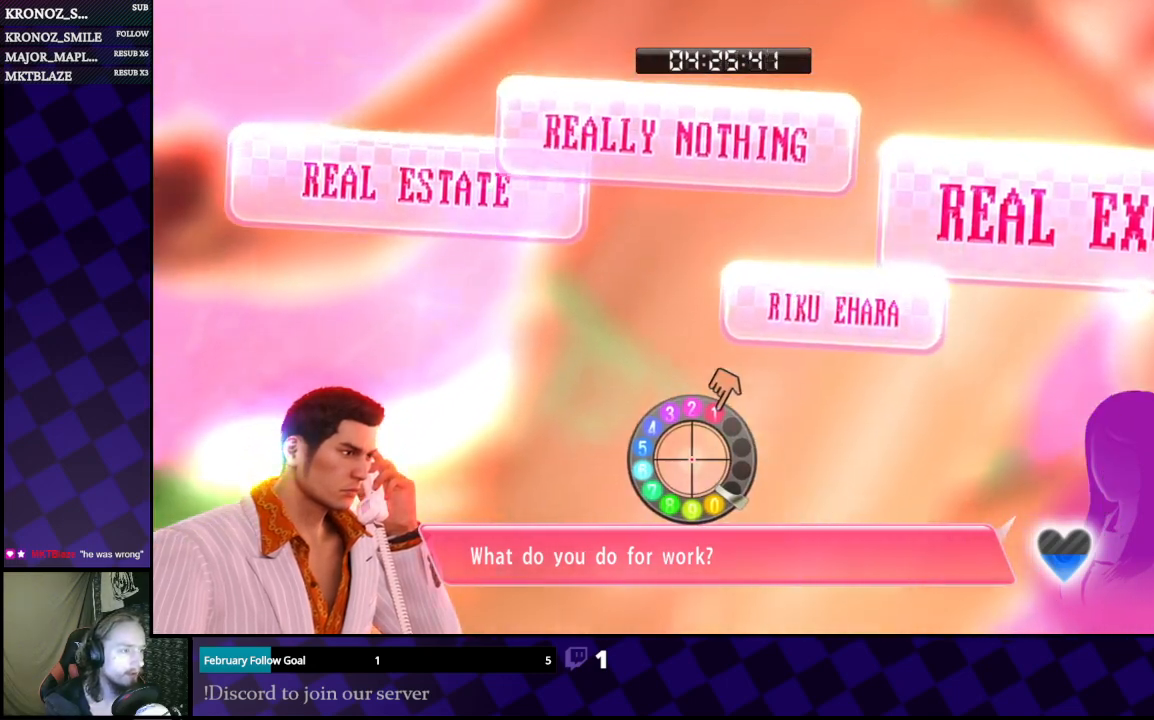
{"buttons": [], "left_stick": "center", "right_stick": "down", "events": [[300, "left_stick", "right"], [467, "left_stick", "center"]]}
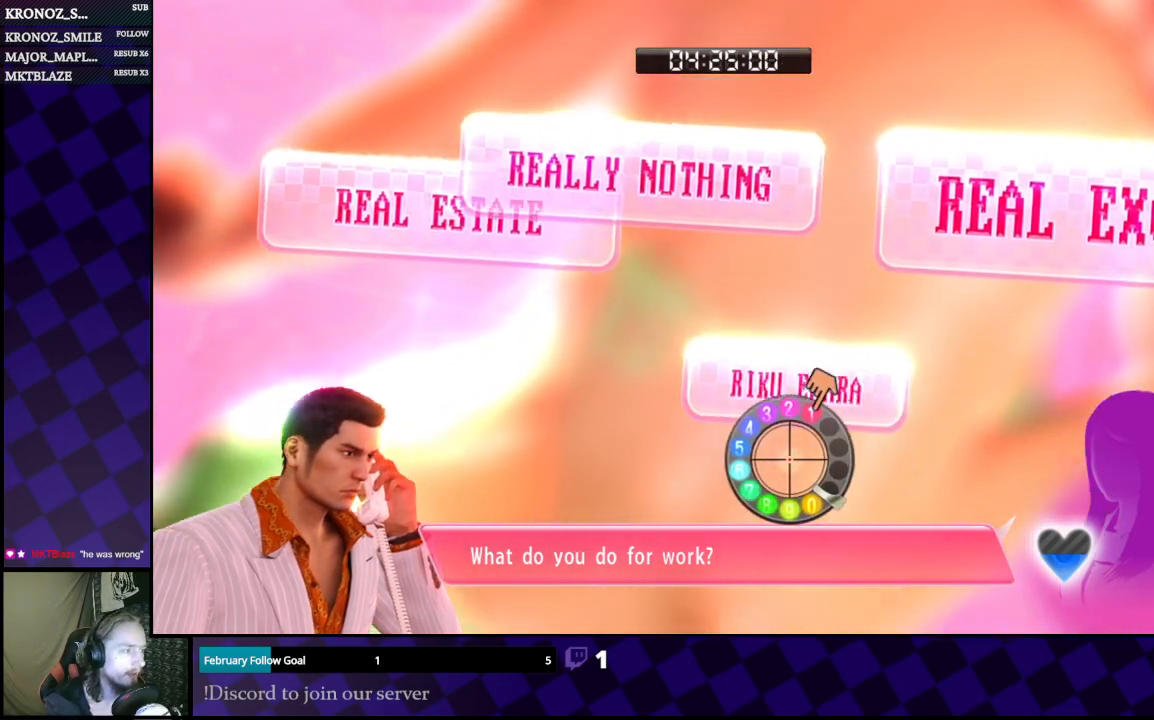
{"buttons": [], "left_stick": "center", "right_stick": "down", "events": [[167, "left_stick", "right"], [333, "left_stick", "center"]]}
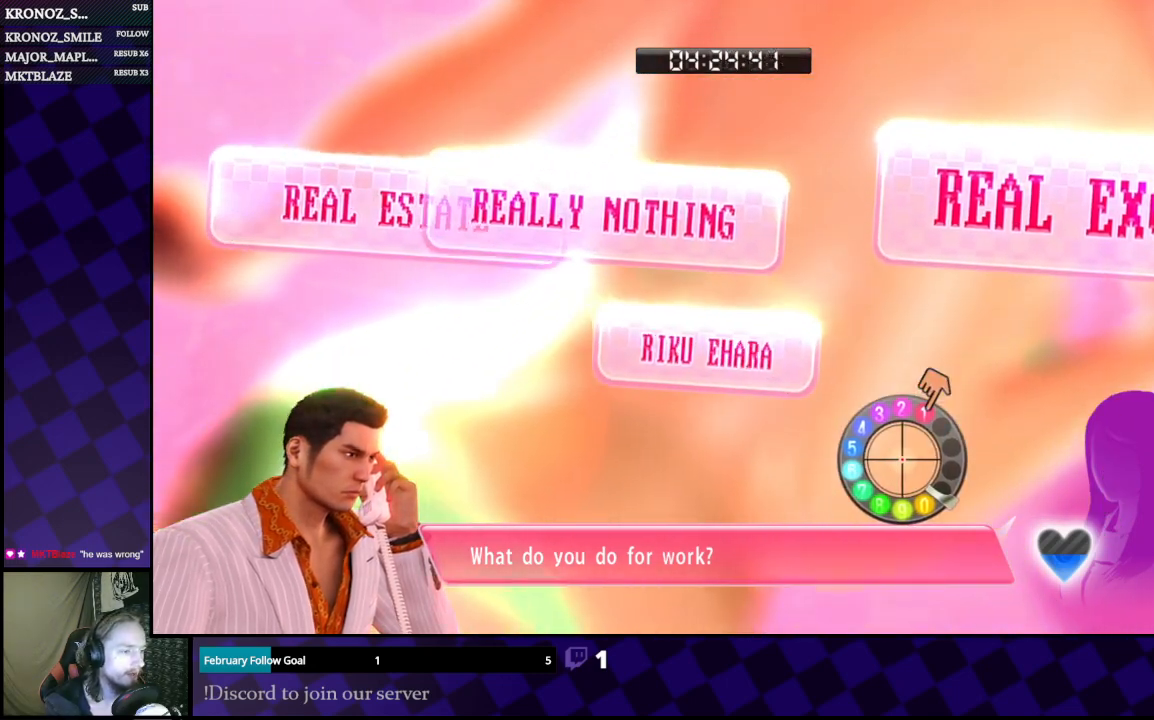
{"buttons": [], "left_stick": "center", "right_stick": "down", "events": [[100, "left_stick", "left"], [267, "left_stick", "center"]]}
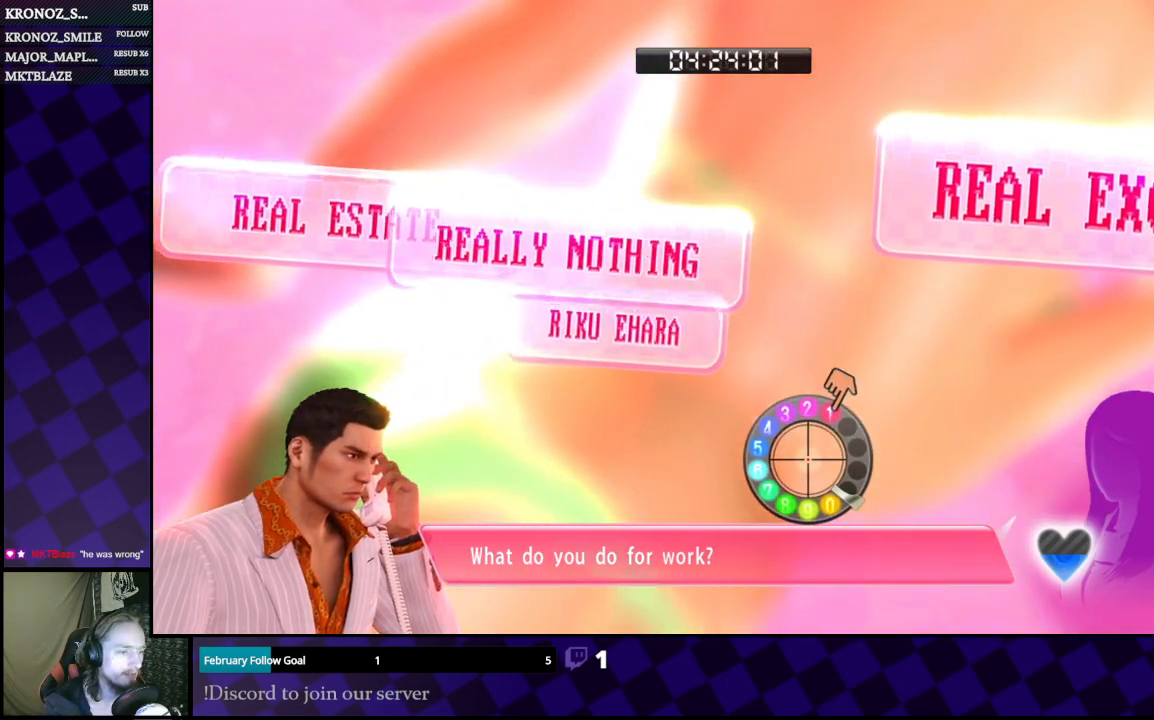
{"buttons": [], "left_stick": "center", "right_stick": "down", "events": [[33, "left_stick", "left"], [367, "left_stick", "center"]]}
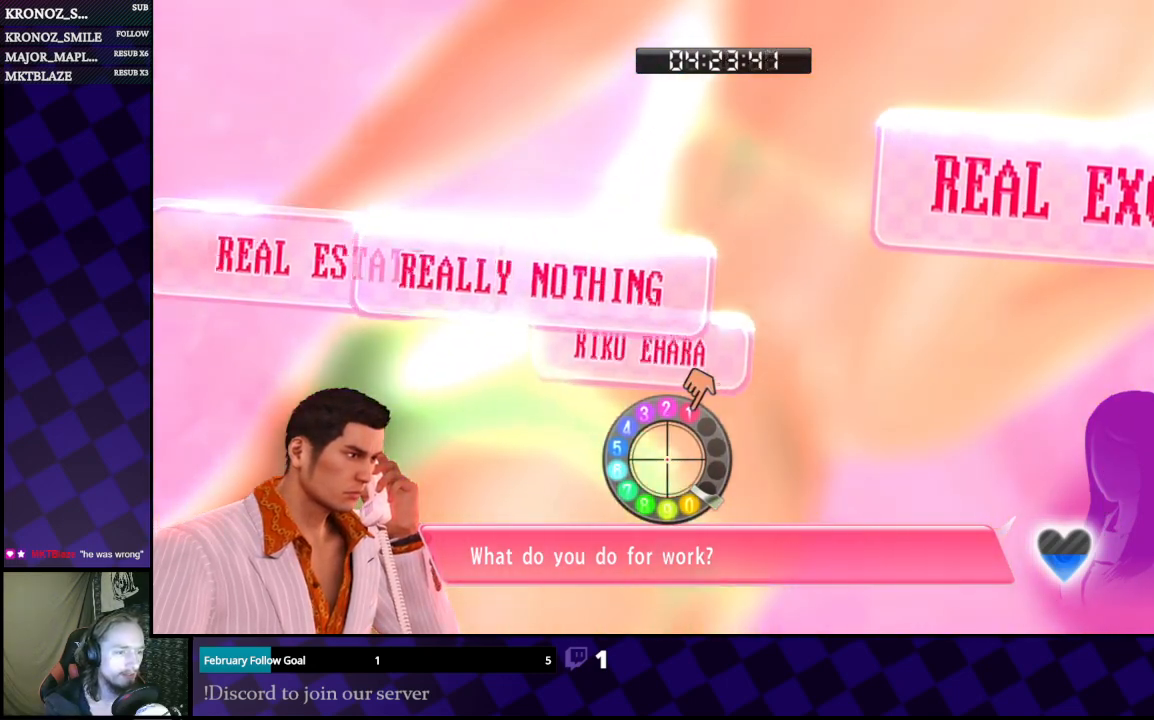
{"buttons": [], "left_stick": "up-left", "right_stick": "down", "events": [[333, "left_stick", "up-left"]]}
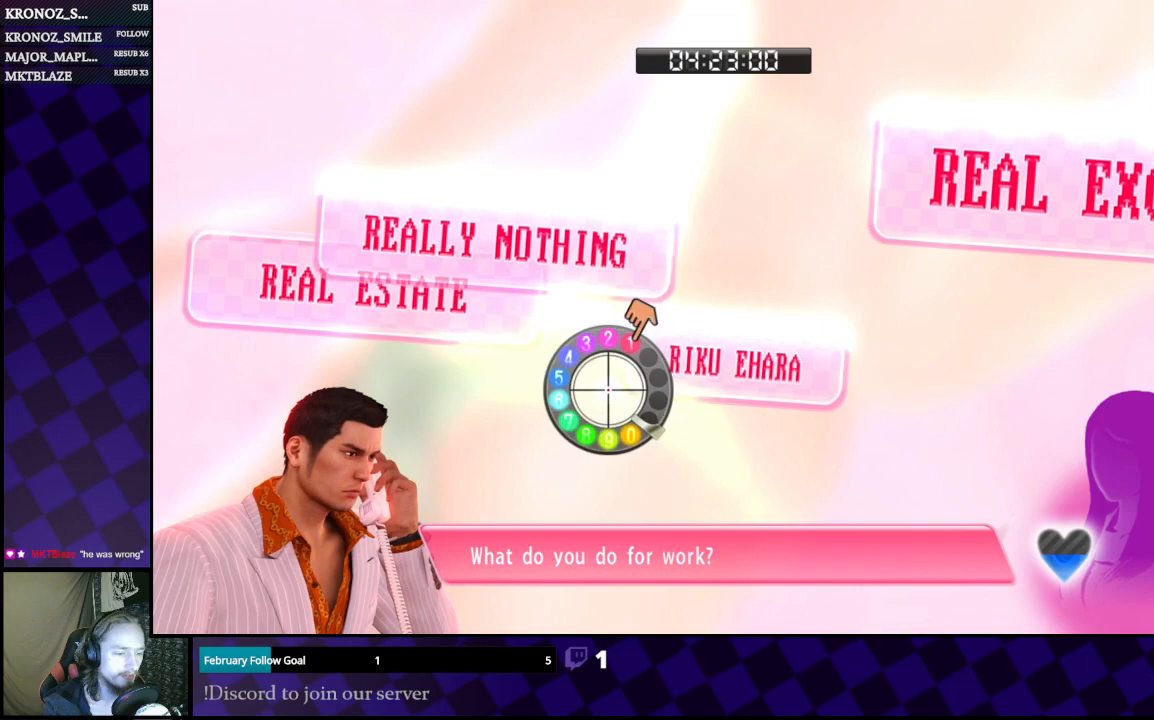
{"buttons": [], "left_stick": "center", "right_stick": "down", "events": [[100, "left_stick", "center"], [367, "left_stick", "up"], [500, "left_stick", "center"]]}
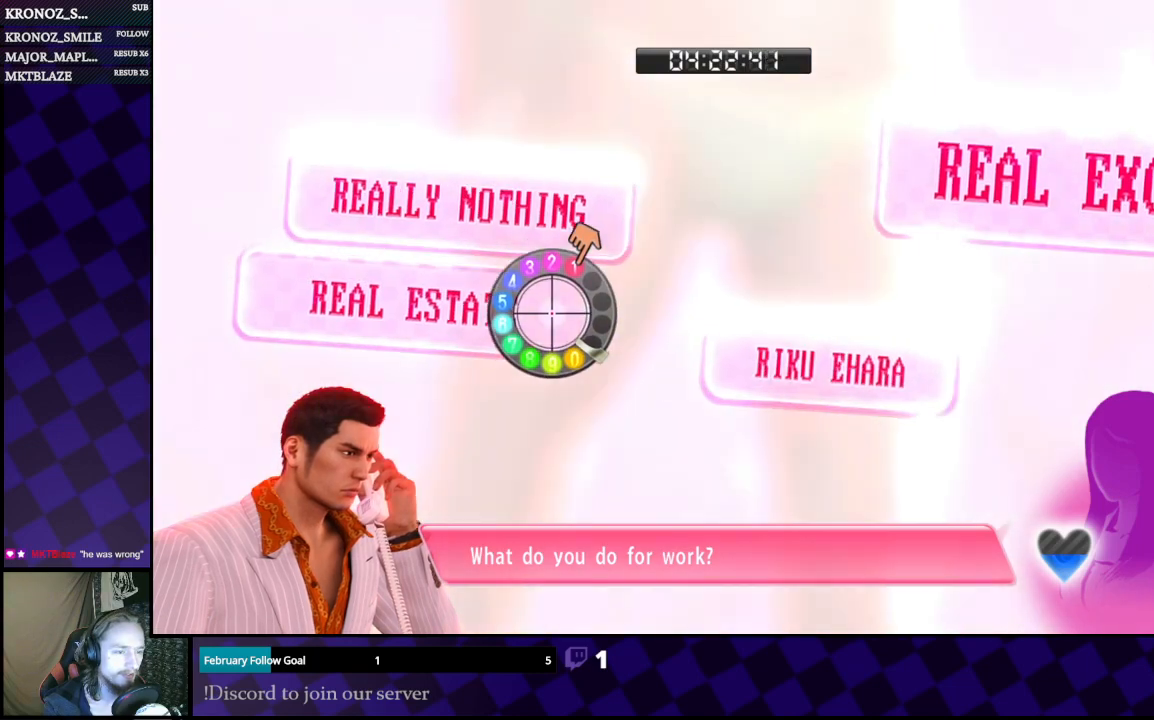
{"buttons": [], "left_stick": "center", "right_stick": "center", "events": [[33, "right_stick", "center"]]}
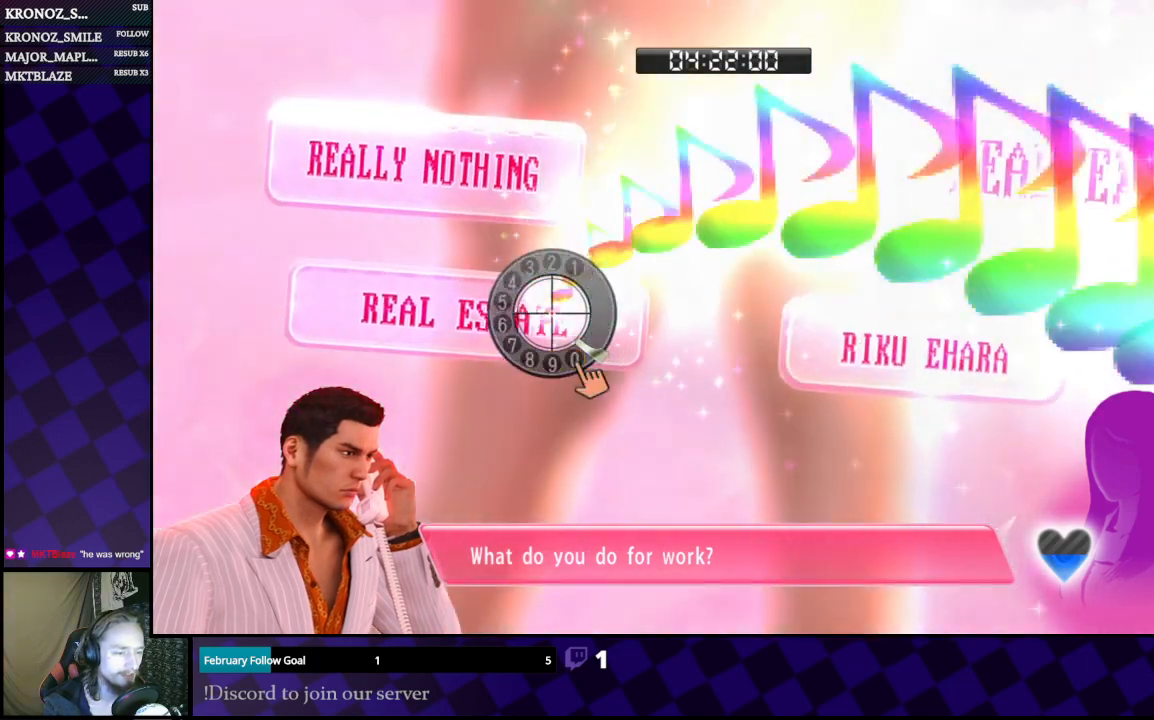
{"buttons": [], "left_stick": "center", "right_stick": "center", "events": []}
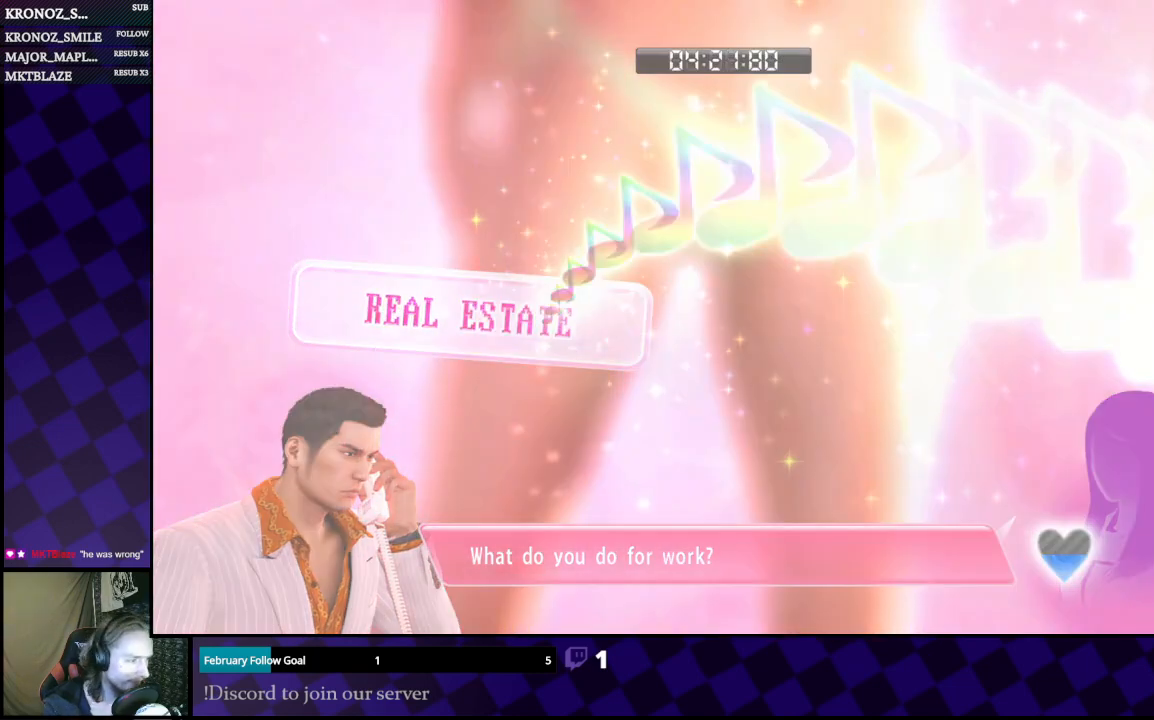
{"buttons": [], "left_stick": "center", "right_stick": "center", "events": []}
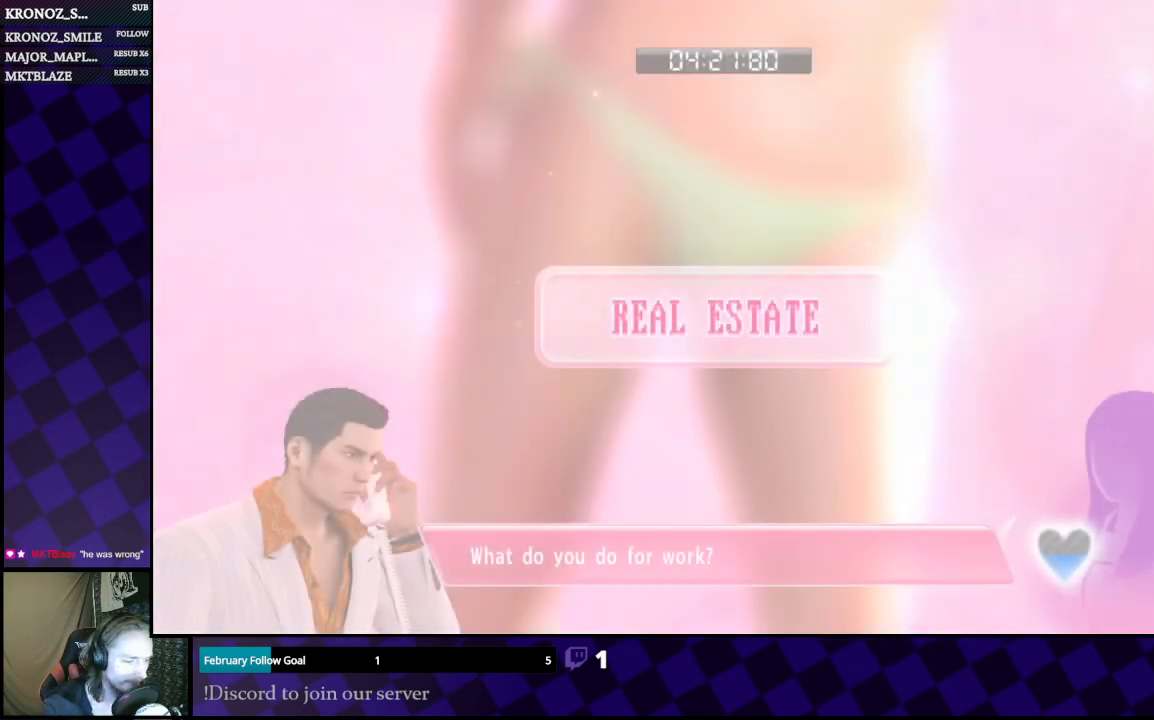
{"buttons": [], "left_stick": "center", "right_stick": "center", "events": []}
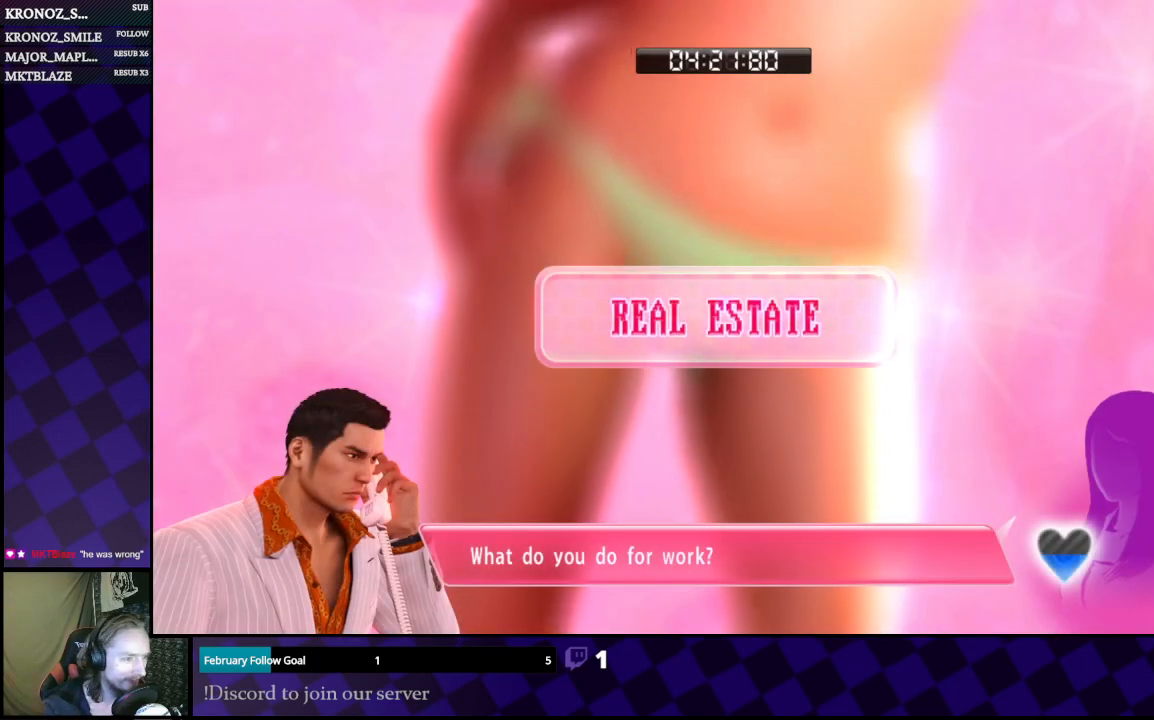
{"buttons": [], "left_stick": "center", "right_stick": "center", "events": []}
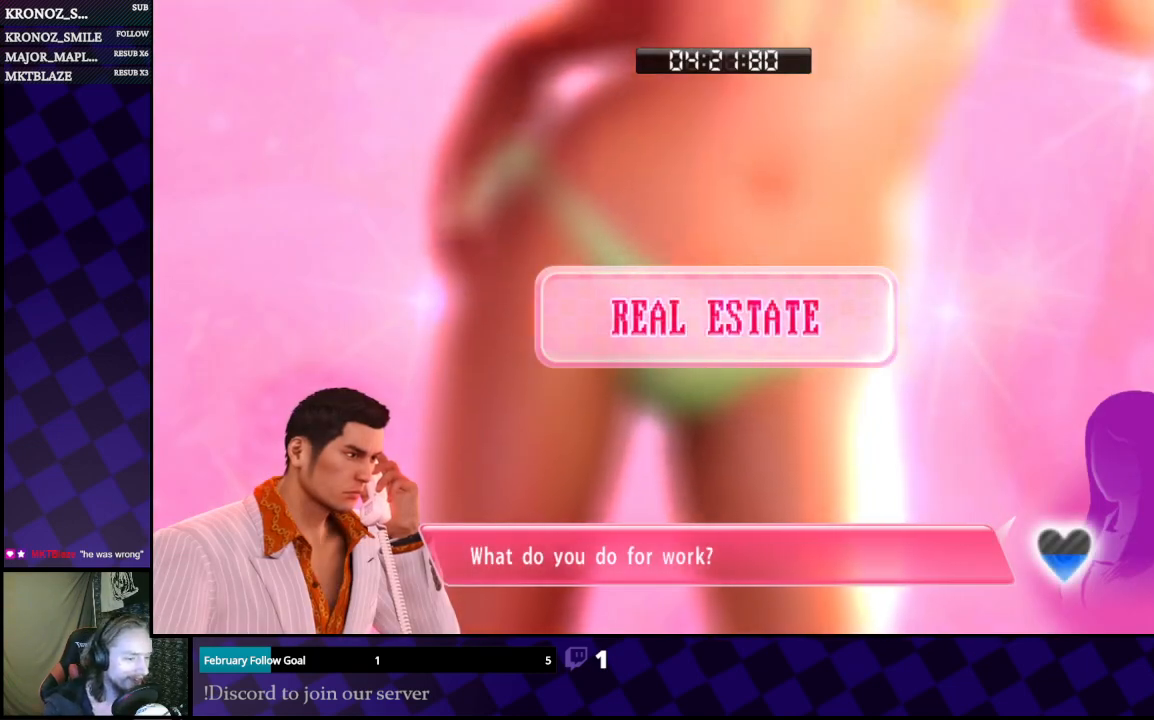
{"buttons": [], "left_stick": "center", "right_stick": "center", "events": []}
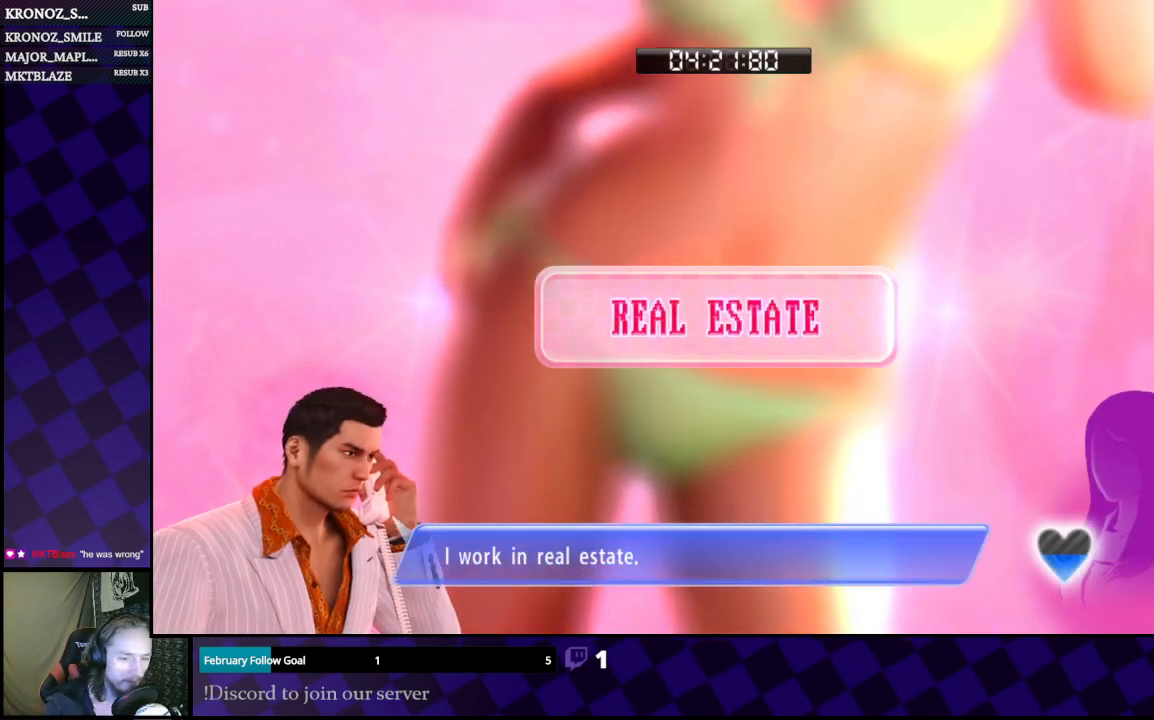
{"buttons": [], "left_stick": "center", "right_stick": "center", "events": []}
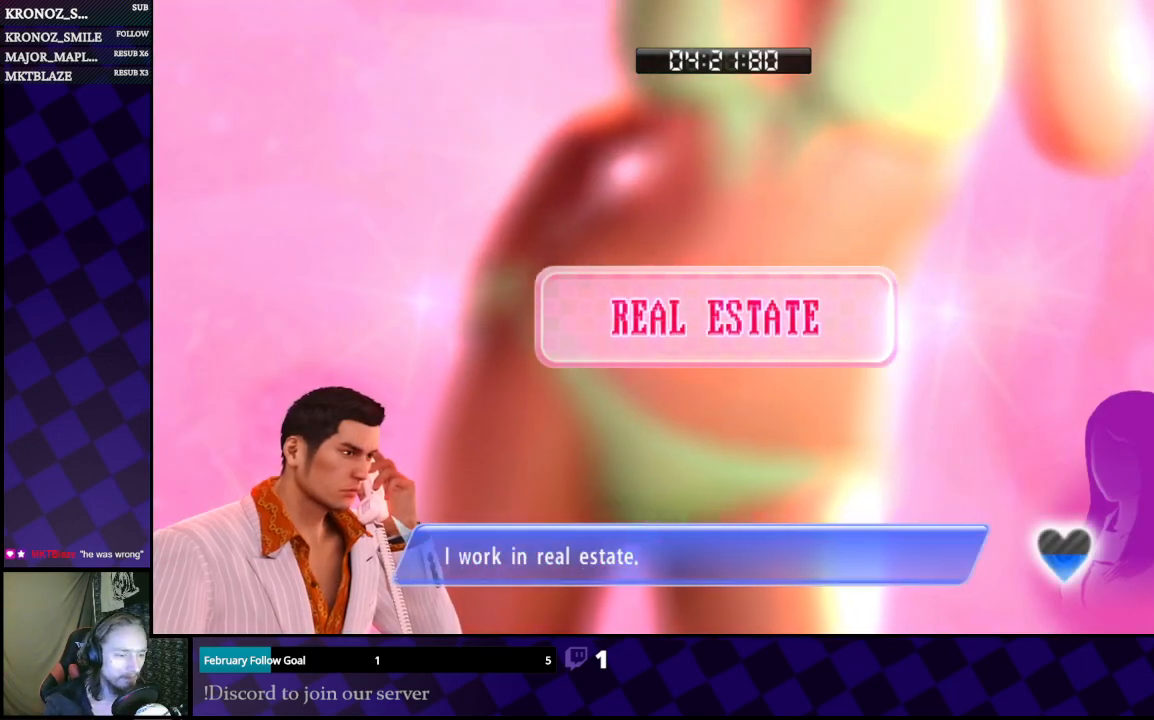
{"buttons": [], "left_stick": "center", "right_stick": "center", "events": []}
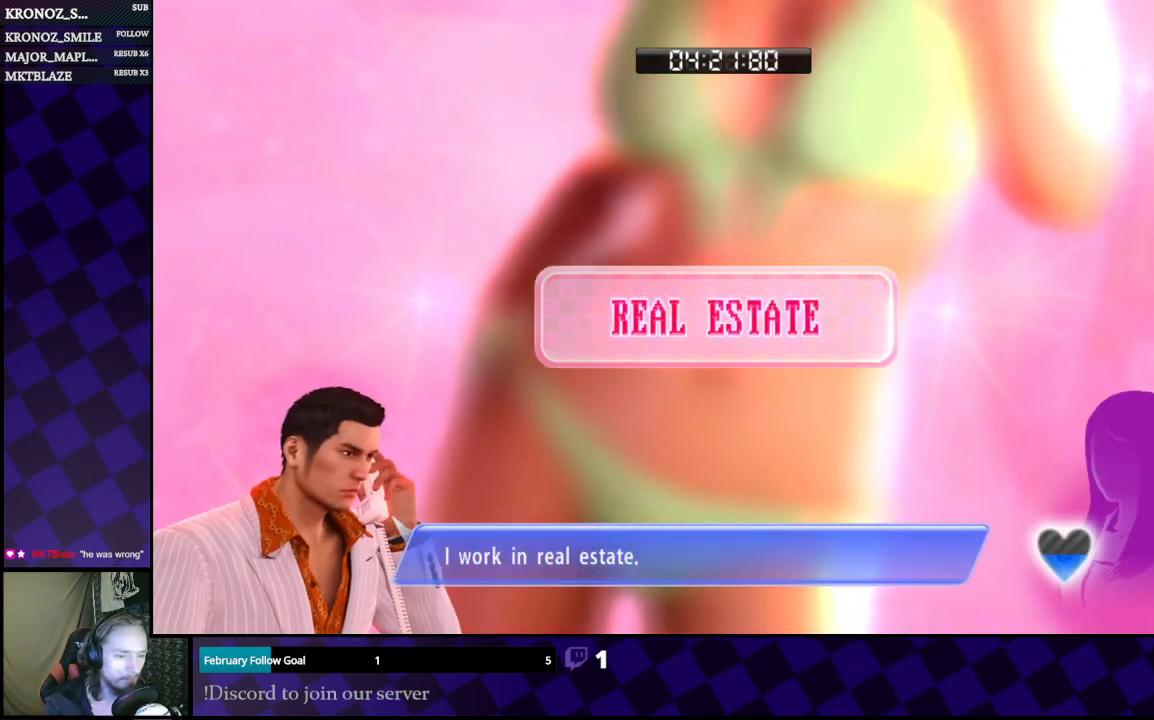
{"buttons": [], "left_stick": "center", "right_stick": "center", "events": []}
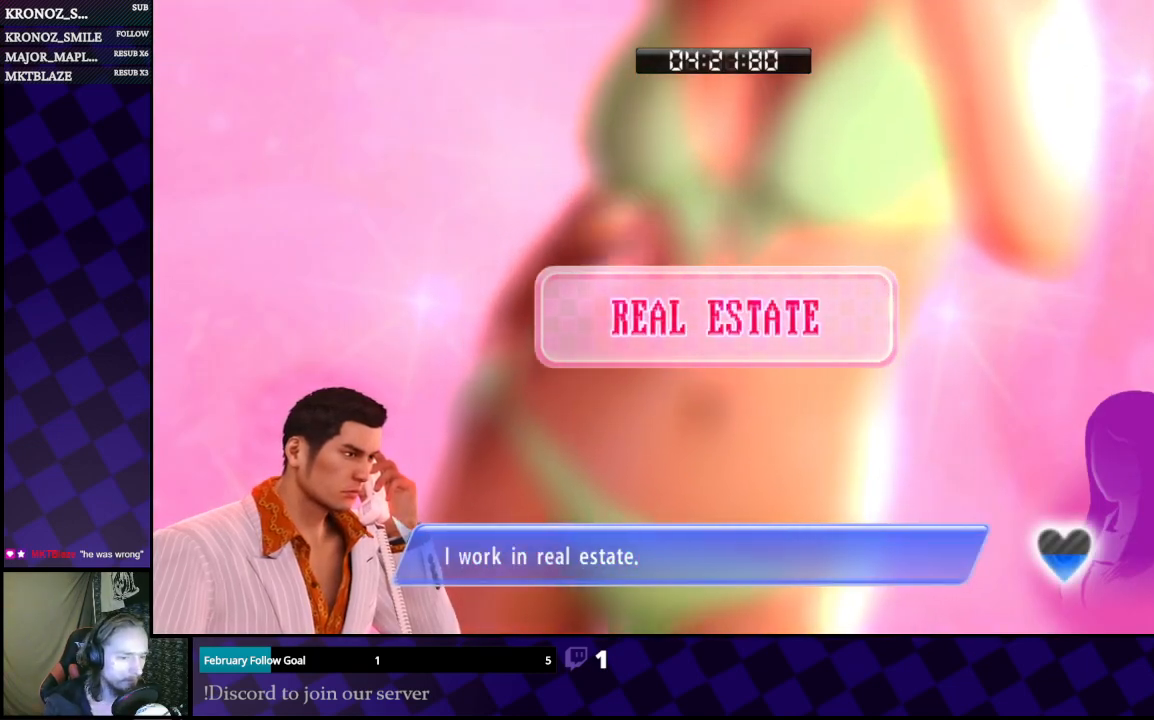
{"buttons": [], "left_stick": "center", "right_stick": "center", "events": []}
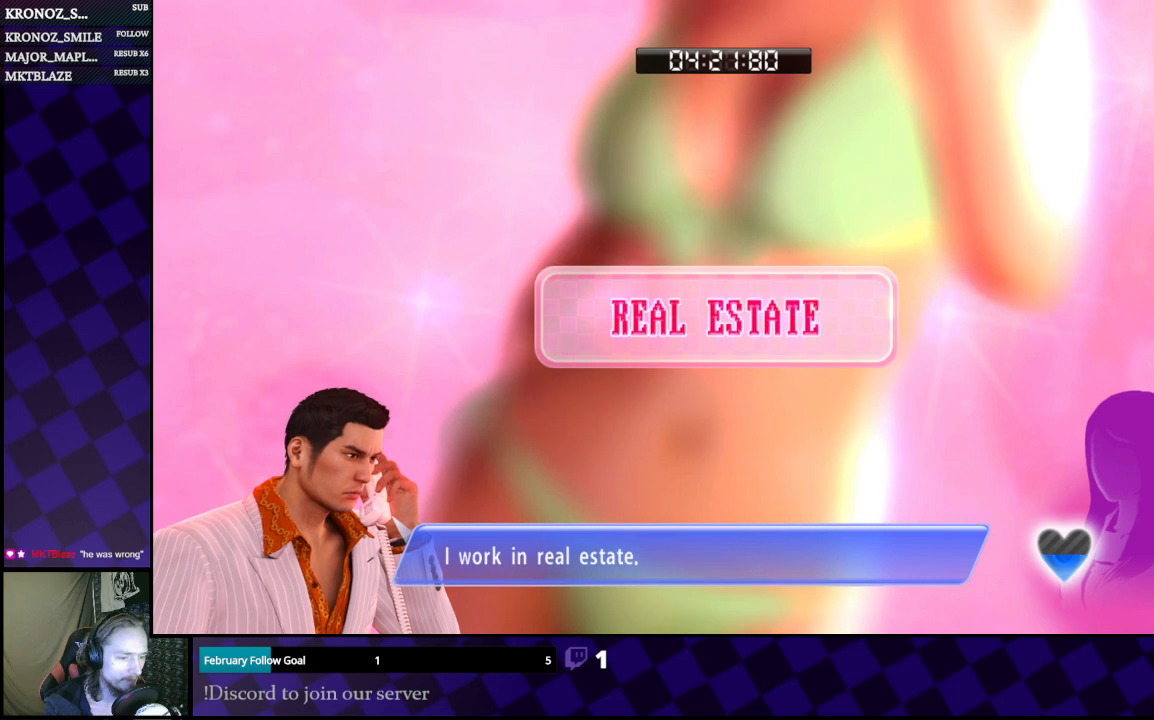
{"buttons": [], "left_stick": "center", "right_stick": "center", "events": []}
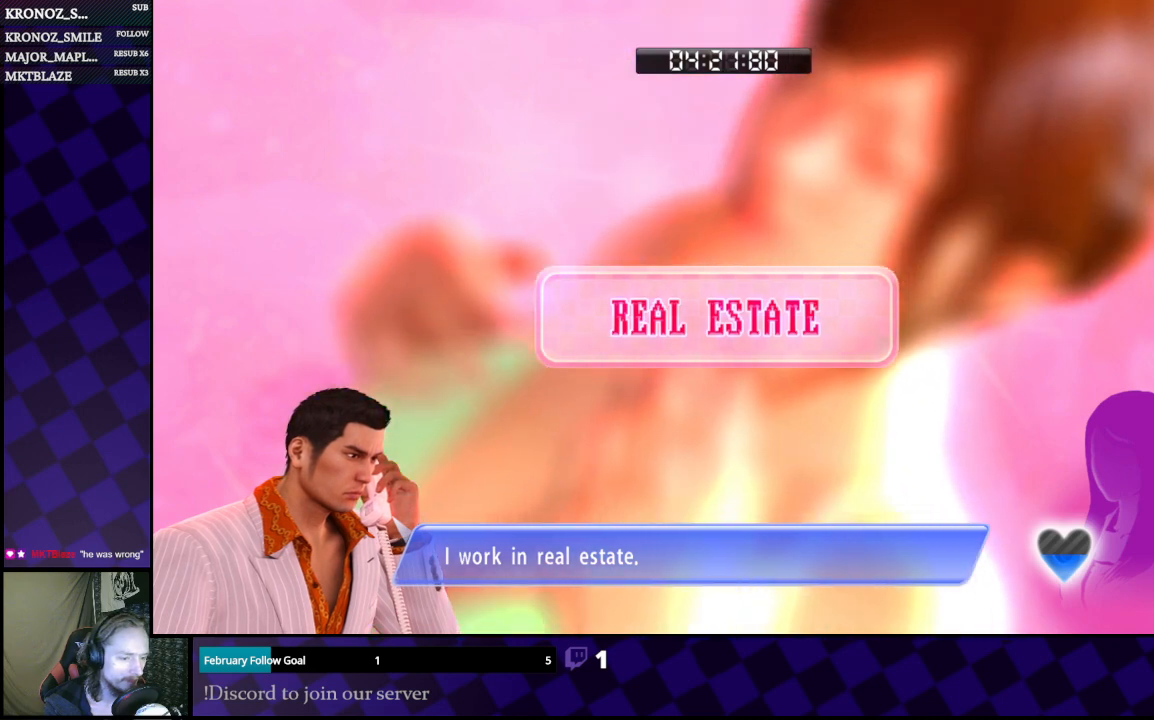
{"buttons": [], "left_stick": "center", "right_stick": "center", "events": [[400, "A", "down"], [500, "A", "up"]]}
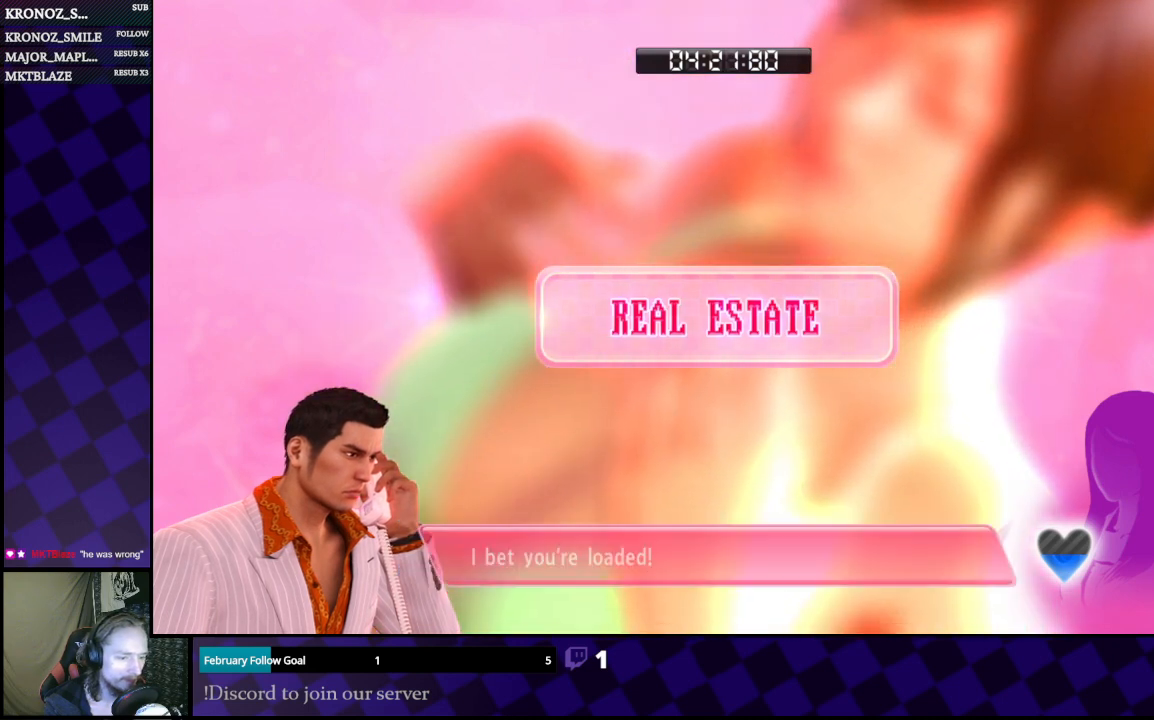
{"buttons": [], "left_stick": "center", "right_stick": "center", "events": []}
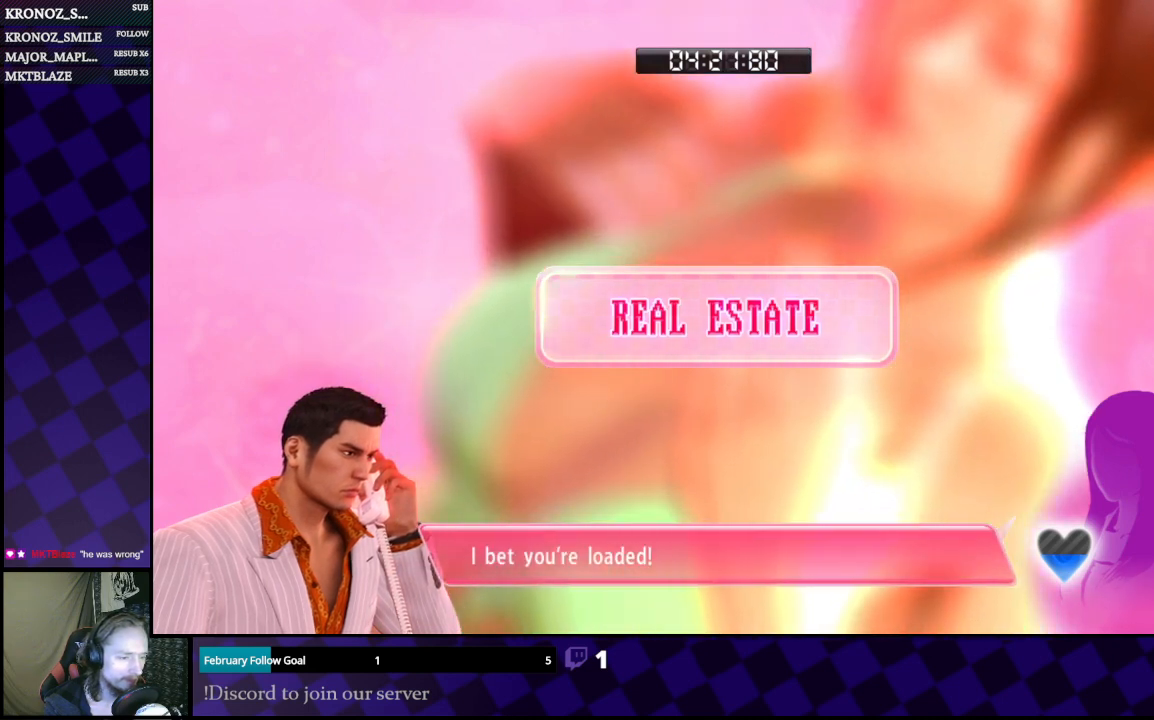
{"buttons": ["A"], "left_stick": "center", "right_stick": "center", "events": [[467, "A", "down"]]}
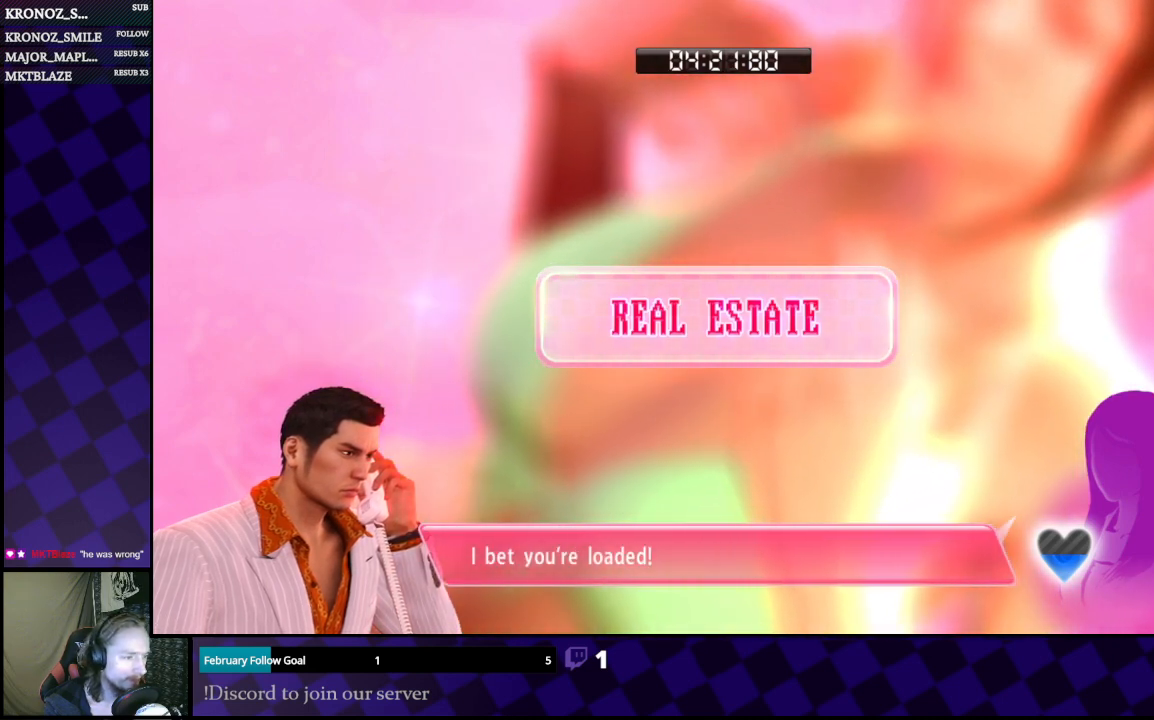
{"buttons": [], "left_stick": "center", "right_stick": "center", "events": [[100, "A", "up"]]}